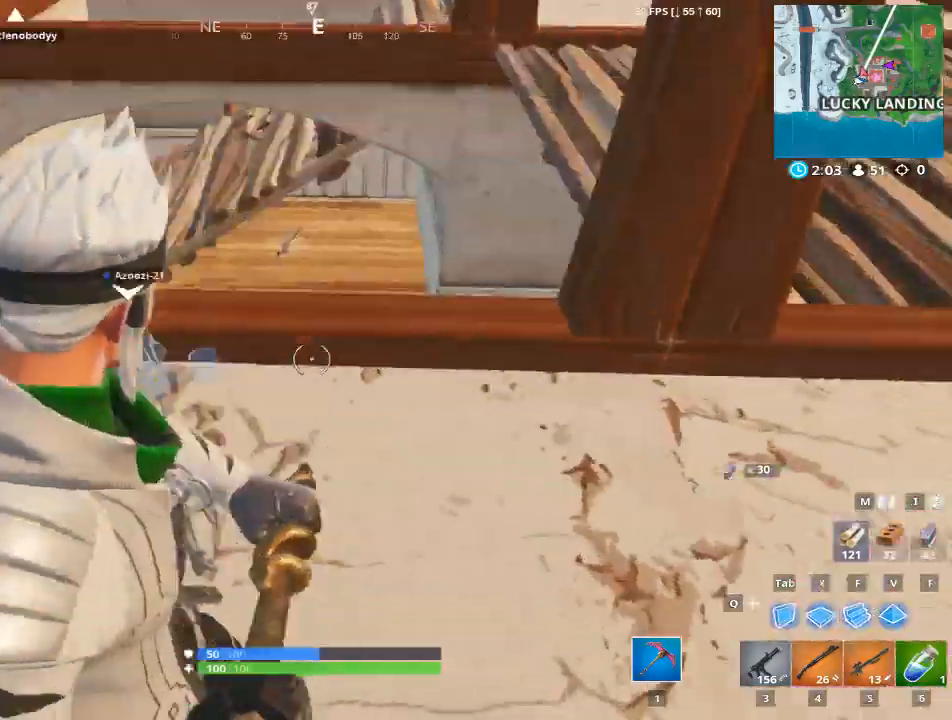
Gameplay with keyboard and mouse; each line is a JSON object with the keys and mouse buttons held at the frame after it. "events" lists presses ("down") and releases ("up") of "1", "2", "3", "4", "5", "a", "alt", "c", "caps_lock", "ctrl", "d", "e", "f", "g", "q", "r", "s", "shift", "space", "t", "tab", "v", "w", "x", "z", "mouse_left", "mouse_wheel" and "mouse_right" between this image and that frame as [ms after this image, input, new state], when the widget could be followed in between. "mouse_left", "mouse_wheel", "mouse_right" = the "left", "wheel", "right" buttons of the "mouse" list. No other keys are recorded. "wheel" means that the mouse wheel is clicked or scrolled. "mouse_move" is the direction in which the mouse moves at that frame (one of eight, or "still"), when it could be read.
{"keys": ["w"], "mouse": [], "mouse_move": "up-left", "events": [[500, "w", "down"]]}
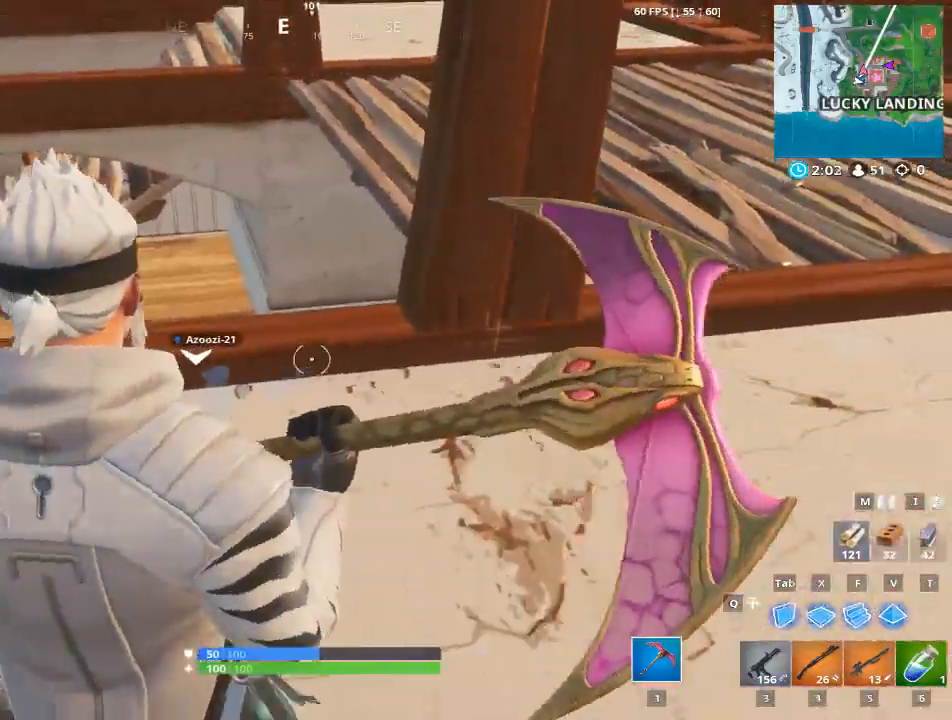
{"keys": ["a", "w"], "mouse": [], "mouse_move": "right", "events": [[317, "a", "down"]]}
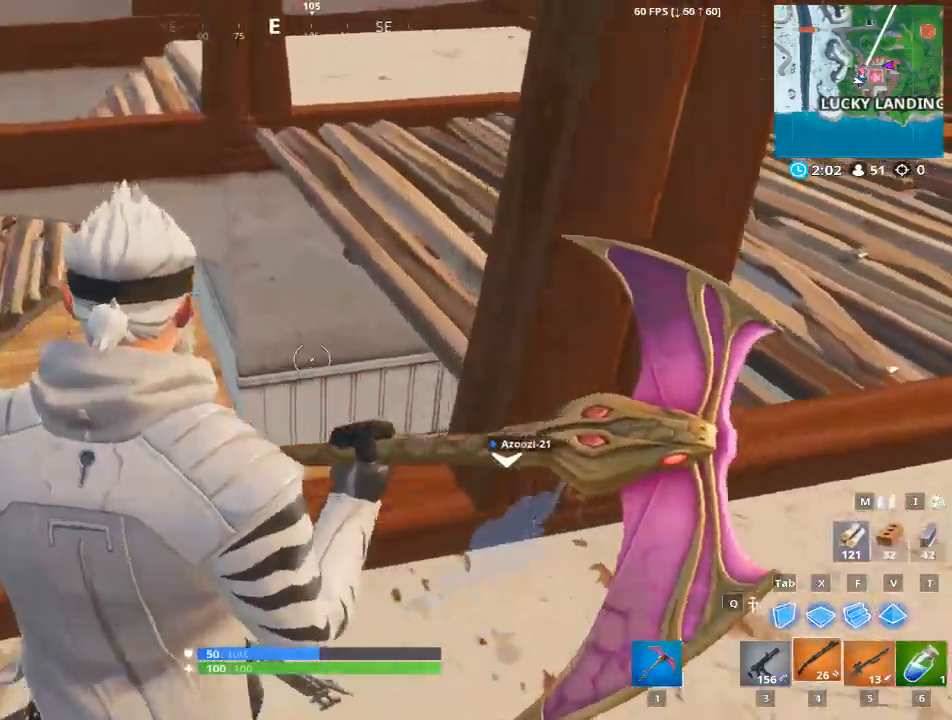
{"keys": ["w"], "mouse": [], "mouse_move": "right", "events": [[384, "a", "up"]]}
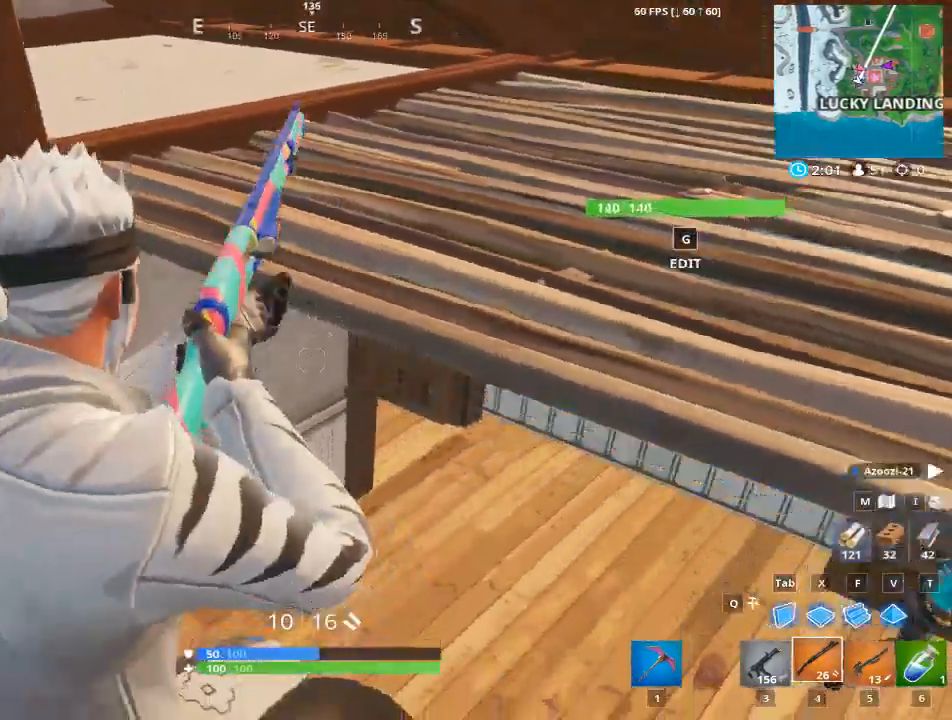
{"keys": ["1", "w"], "mouse": [], "mouse_move": "up", "events": [[167, "1", "down"], [251, "1", "up"], [401, "1", "down"]]}
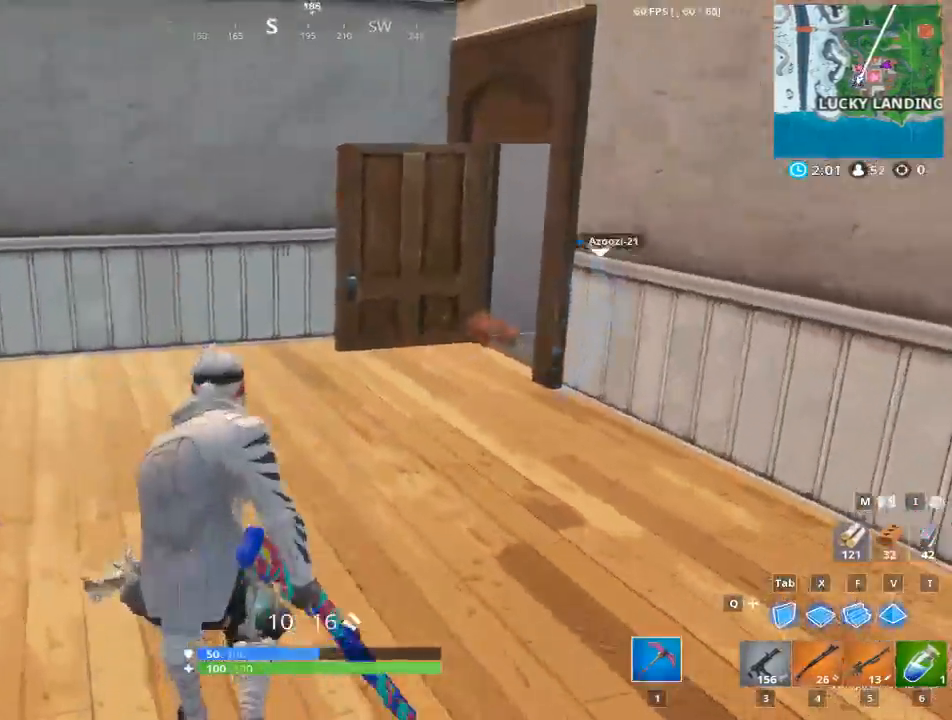
{"keys": ["w"], "mouse": [], "mouse_move": "still", "events": [[33, "1", "up"], [83, "1", "down"], [233, "1", "up"], [317, "1", "down"], [467, "1", "up"]]}
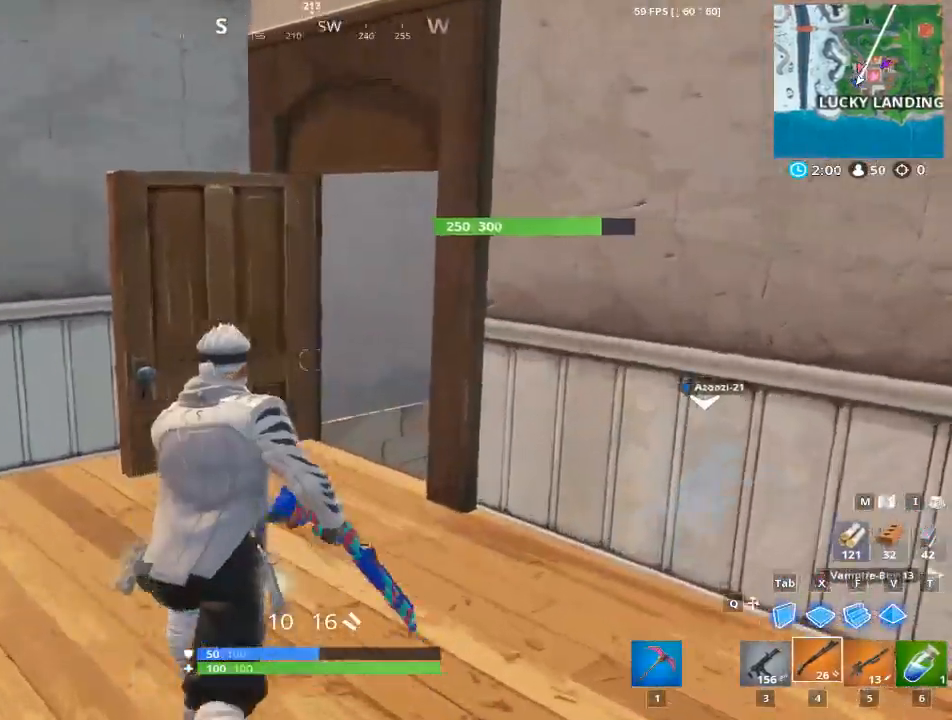
{"keys": ["w"], "mouse": [], "mouse_move": "down-right", "events": [[50, "1", "down"], [201, "1", "up"], [251, "1", "down"], [434, "1", "up"]]}
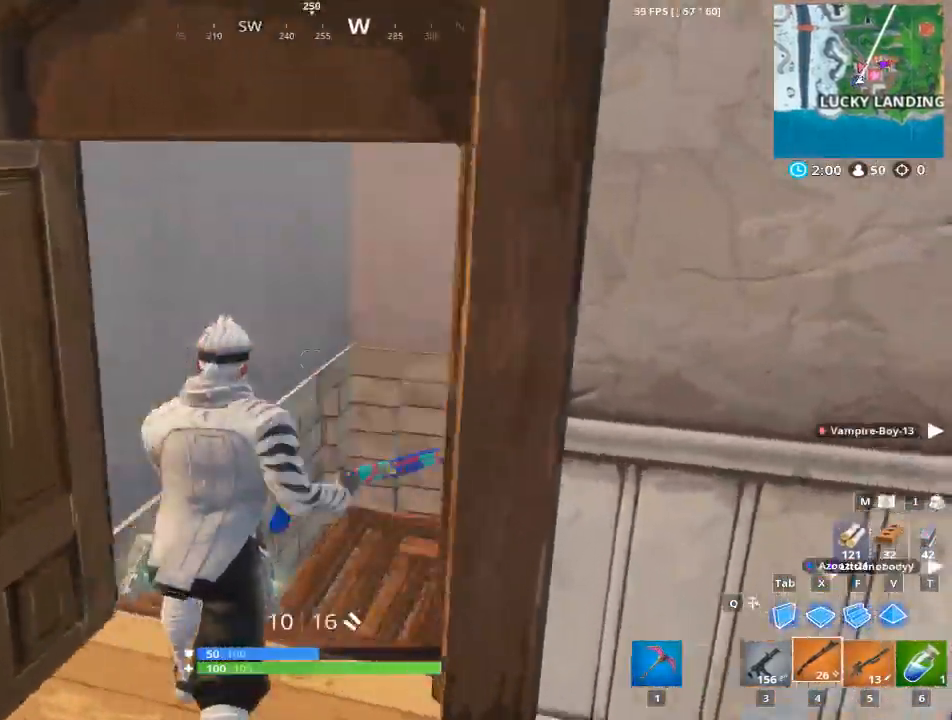
{"keys": ["a", "w"], "mouse": [], "mouse_move": "up", "events": [[400, "a", "down"]]}
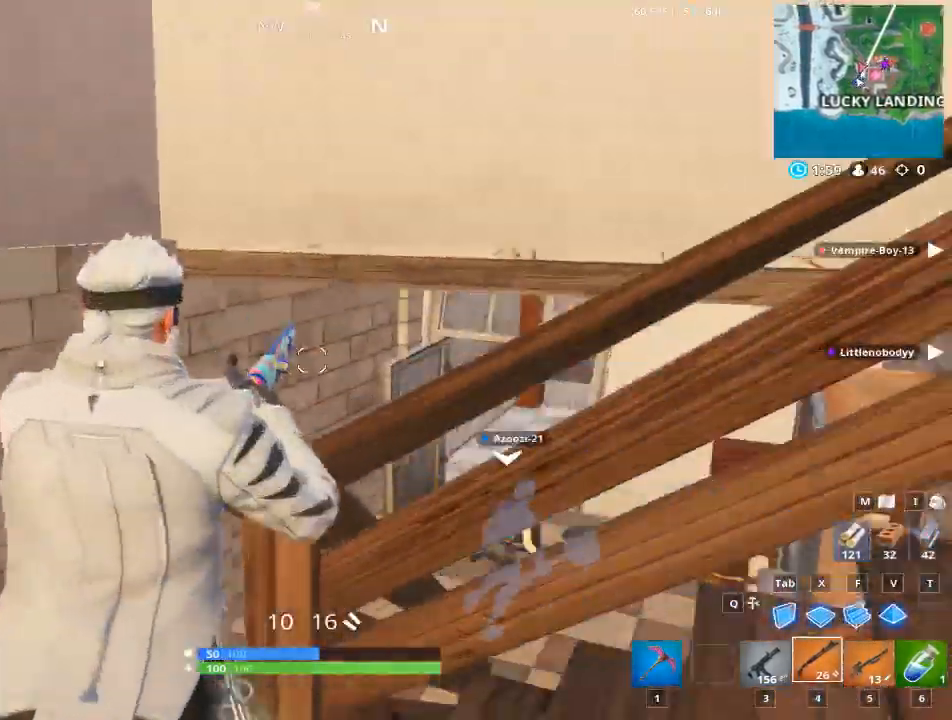
{"keys": ["a", "w"], "mouse": [], "mouse_move": "down", "events": []}
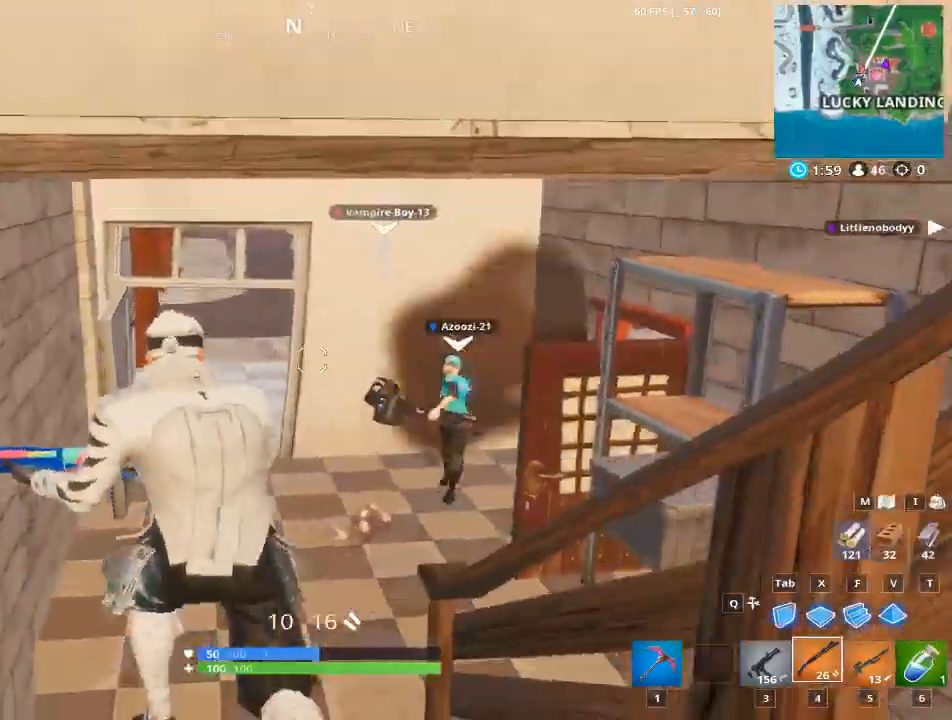
{"keys": ["a", "w"], "mouse": [], "mouse_move": "left", "events": [[50, "a", "up"], [334, "a", "down"]]}
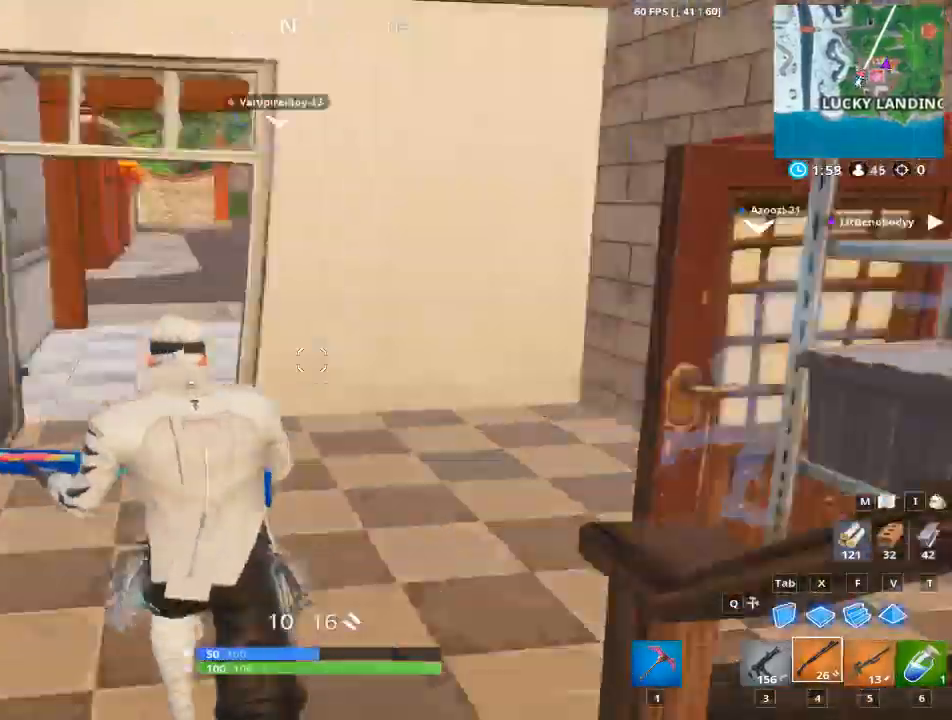
{"keys": ["a", "w"], "mouse": [], "mouse_move": "right", "events": [[17, "a", "up"], [451, "a", "down"]]}
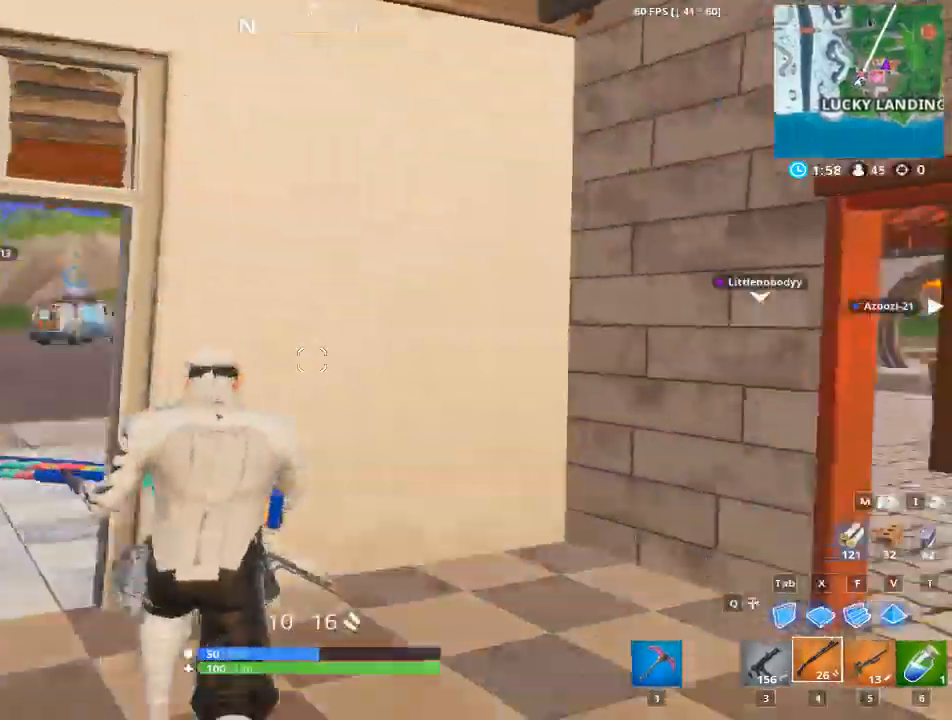
{"keys": ["w"], "mouse": [], "mouse_move": "right", "events": [[133, "a", "up"], [267, "a", "down"], [450, "a", "up"]]}
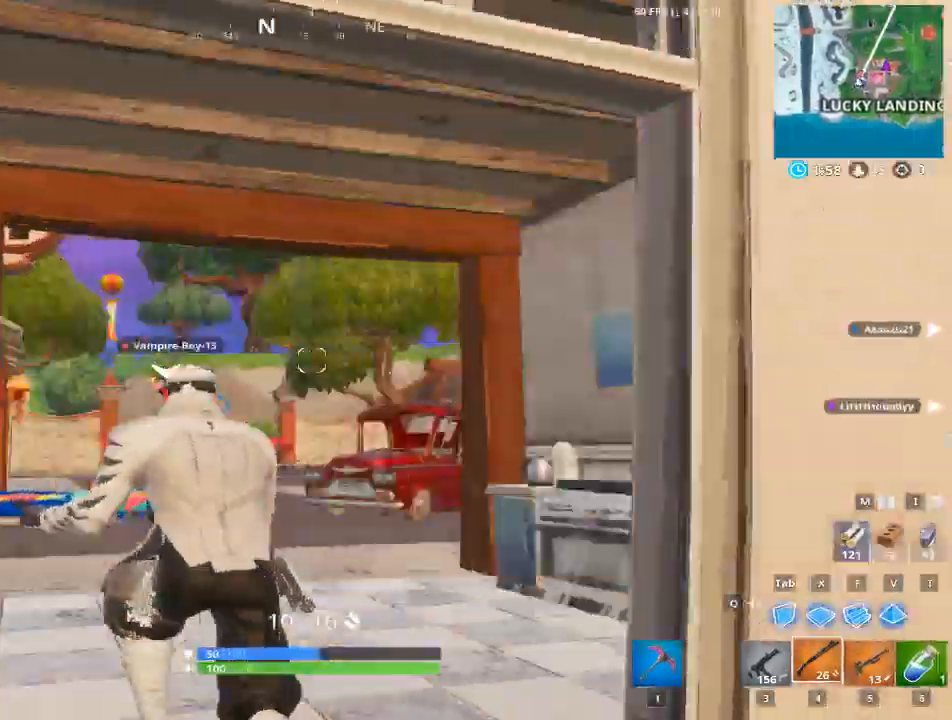
{"keys": ["w"], "mouse": [], "mouse_move": "right", "events": []}
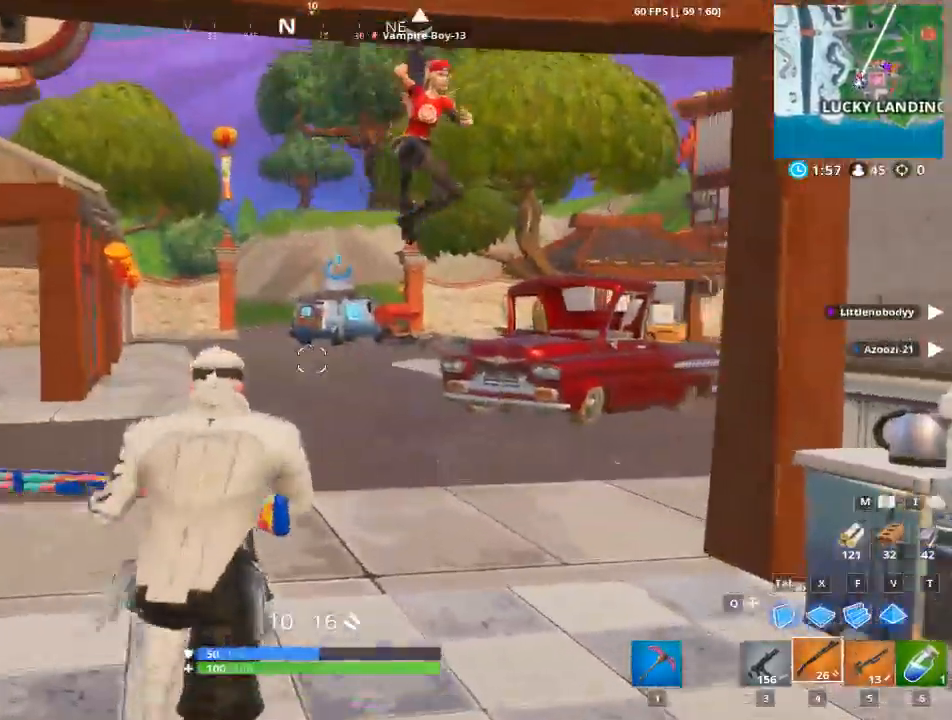
{"keys": ["w"], "mouse": [], "mouse_move": "right", "events": []}
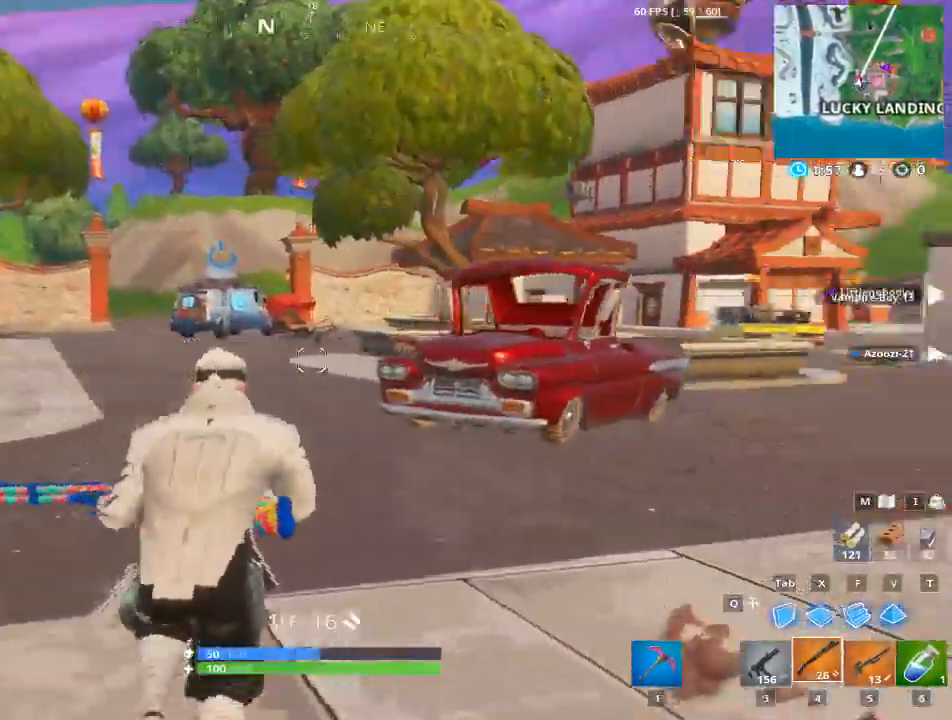
{"keys": ["w"], "mouse": [], "mouse_move": "still", "events": [[100, "a", "down"], [283, "space", "down"], [433, "a", "up"], [467, "space", "up"]]}
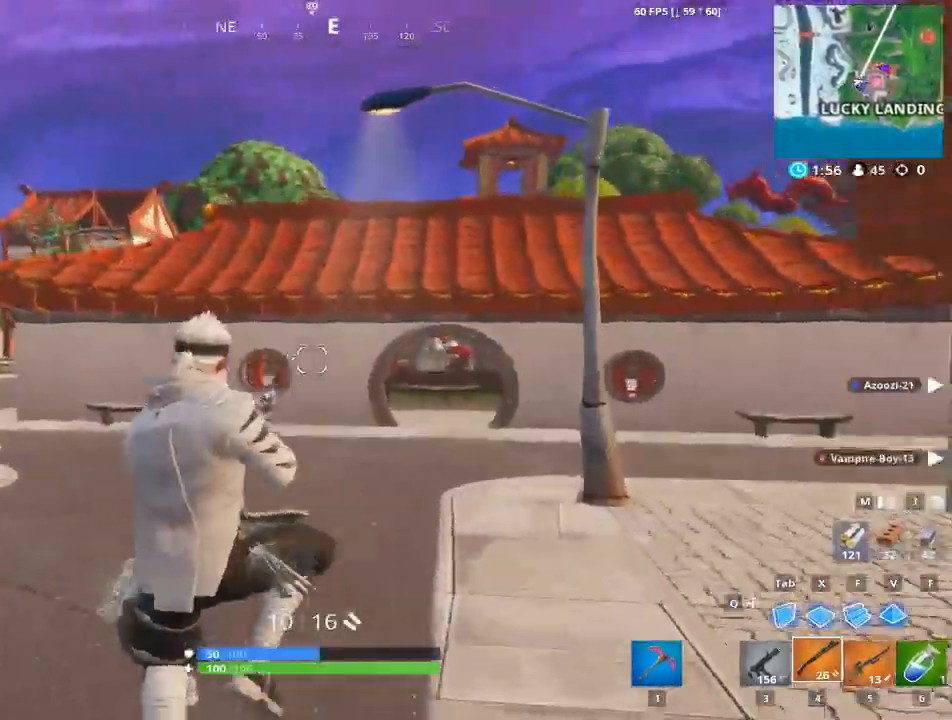
{"keys": ["d", "w"], "mouse": [], "mouse_move": "still", "events": [[100, "d", "down"]]}
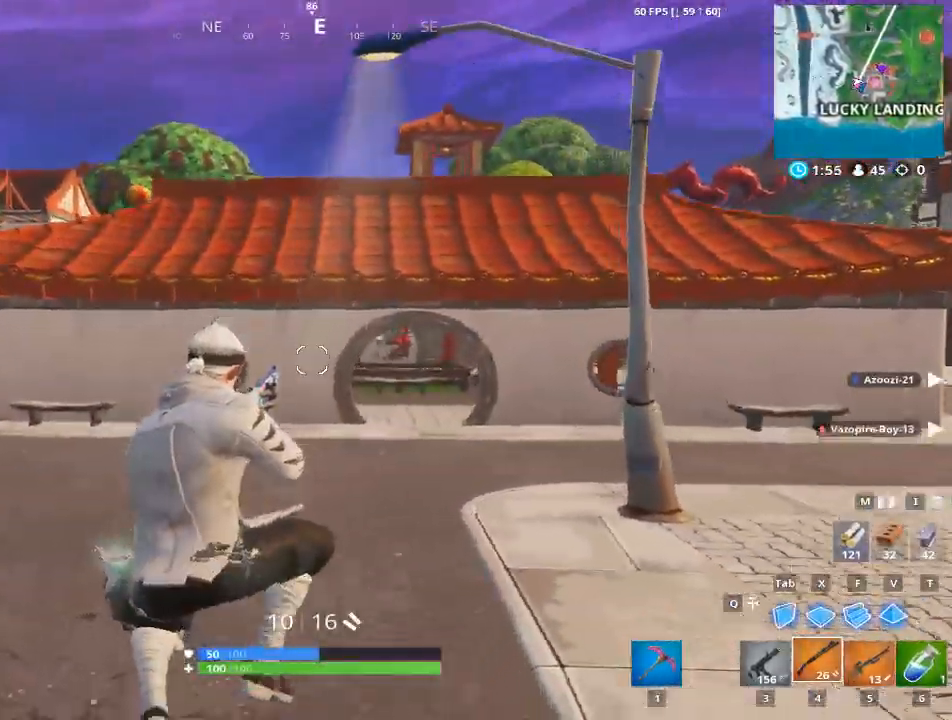
{"keys": ["d", "space", "w"], "mouse": [], "mouse_move": "left", "events": [[417, "space", "down"]]}
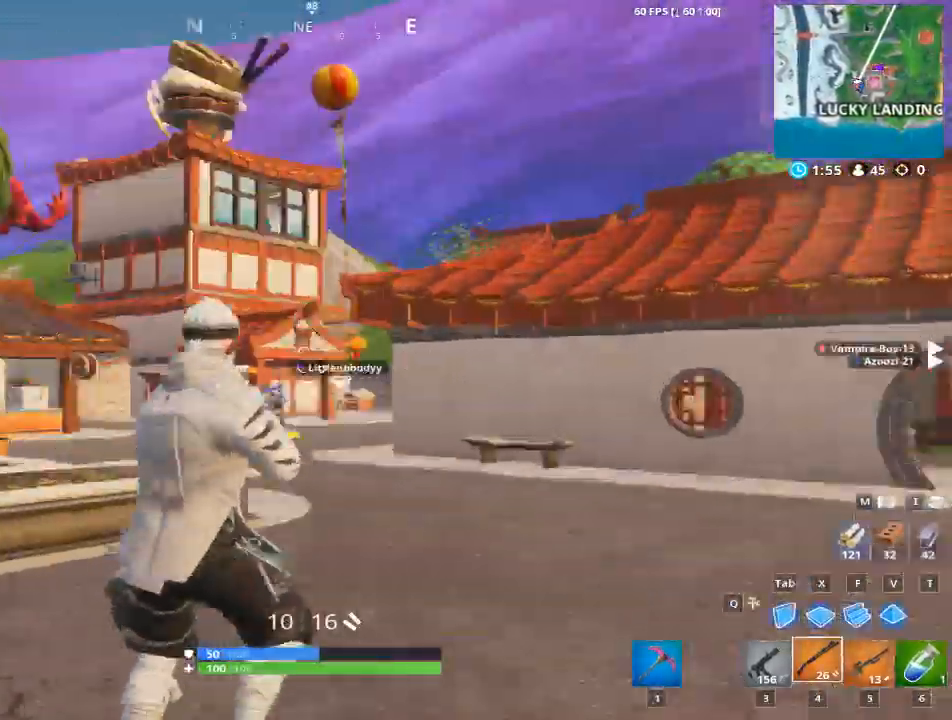
{"keys": ["d", "w"], "mouse": [], "mouse_move": "right", "events": [[50, "space", "up"], [100, "w", "up"], [417, "w", "down"]]}
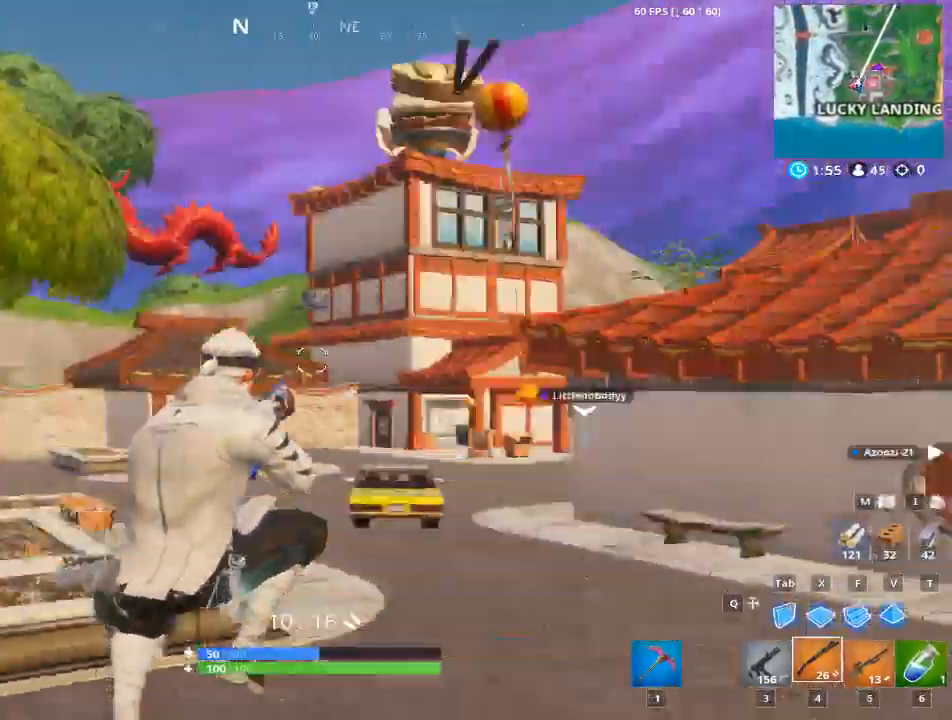
{"keys": ["a", "space", "w"], "mouse": [], "mouse_move": "still", "events": [[16, "d", "up"], [200, "a", "down"], [433, "space", "down"]]}
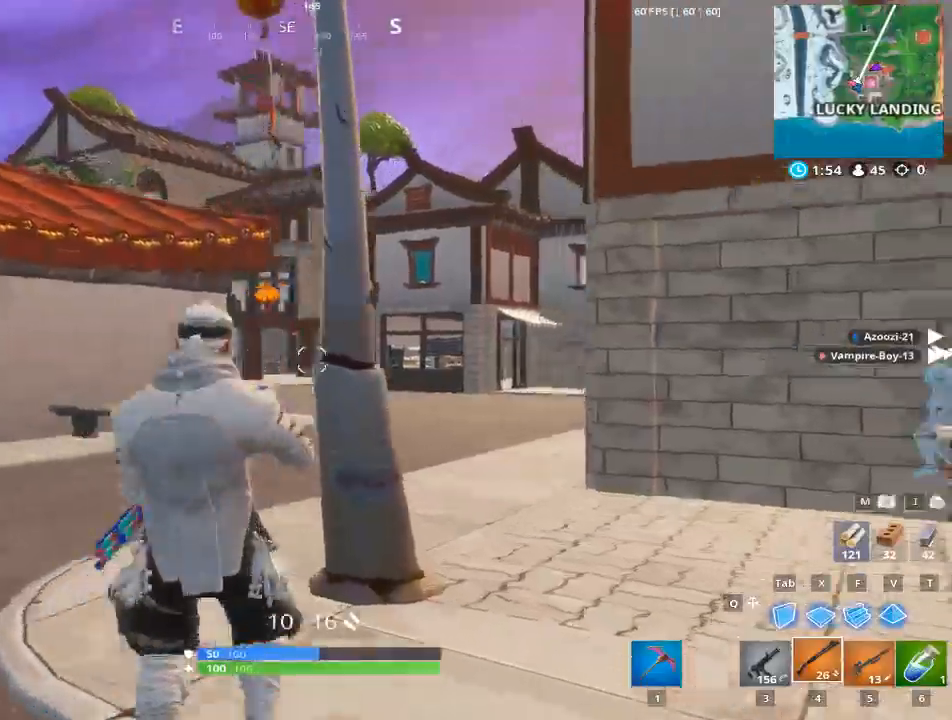
{"keys": ["a", "w"], "mouse": [], "mouse_move": "left", "events": [[84, "space", "up"], [84, "w", "up"], [501, "w", "down"]]}
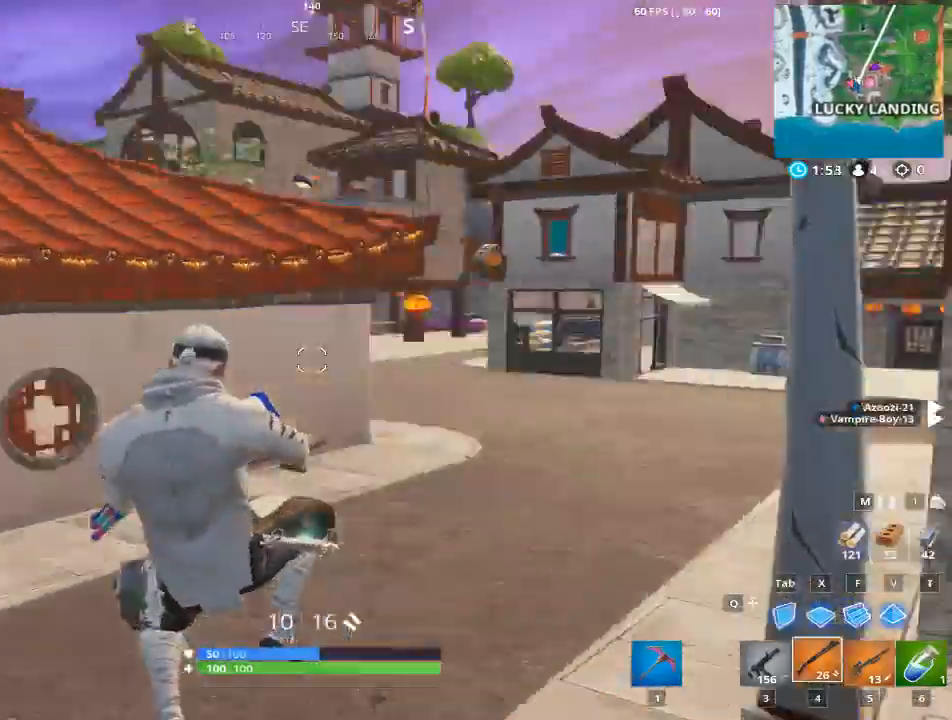
{"keys": ["w"], "mouse": [], "mouse_move": "still", "events": [[100, "a", "up"]]}
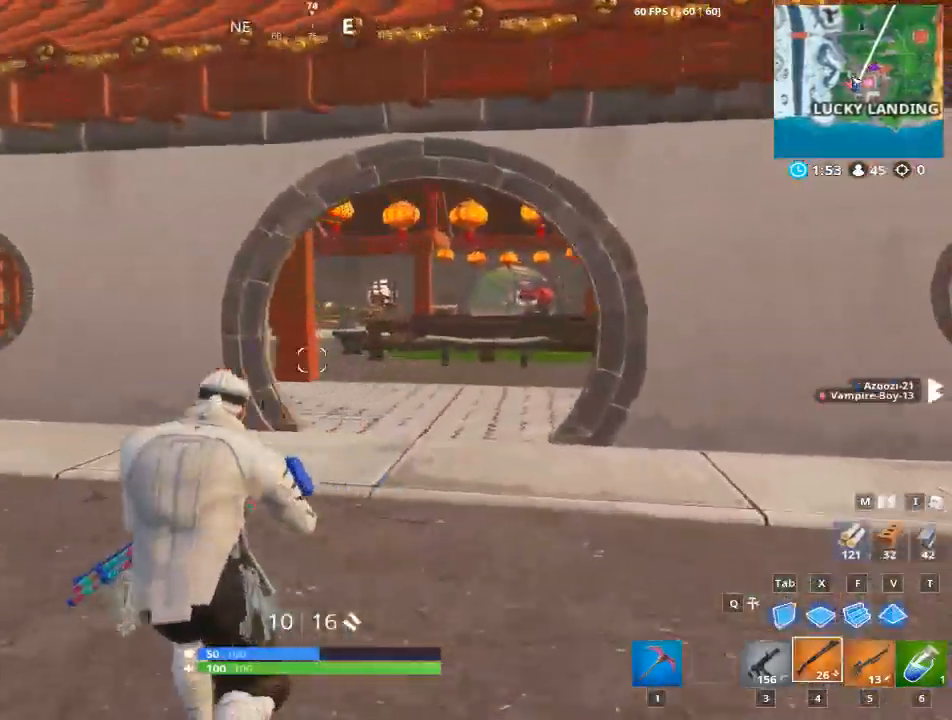
{"keys": ["d"], "mouse": [], "mouse_move": "right", "events": [[17, "1", "down"], [17, "space", "down"], [167, "1", "up"], [167, "space", "up"], [351, "d", "down"], [401, "w", "up"]]}
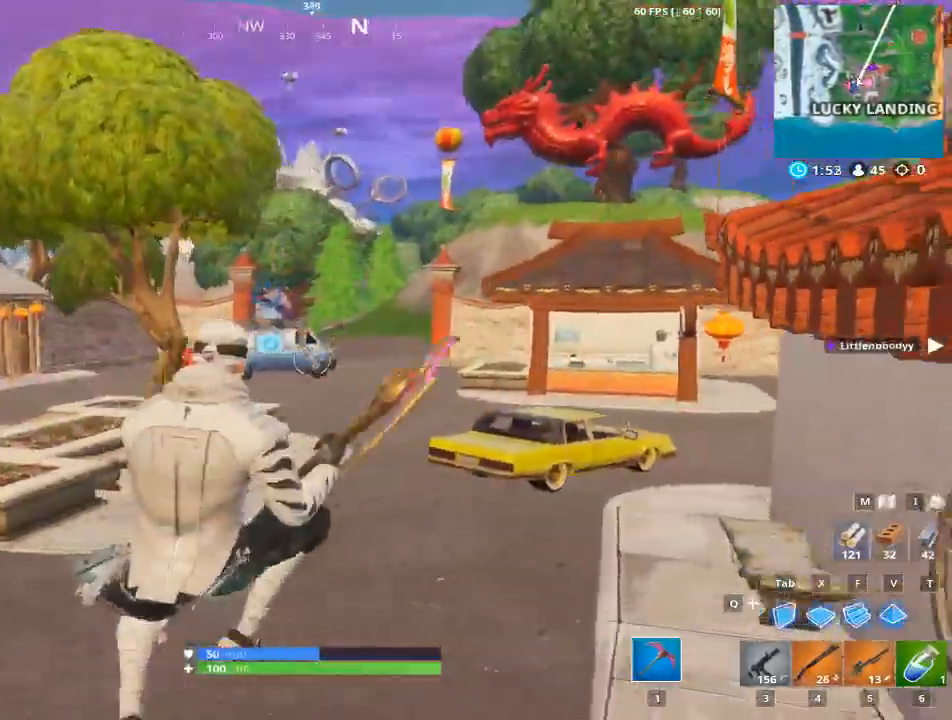
{"keys": ["d", "w"], "mouse": [], "mouse_move": "left", "events": [[317, "w", "down"]]}
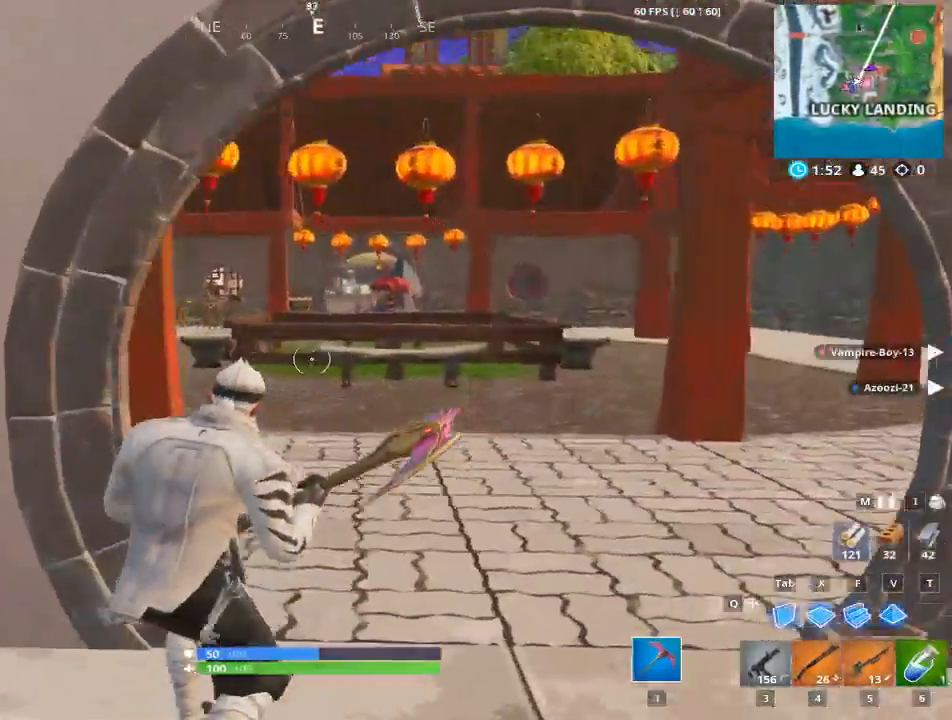
{"keys": ["w"], "mouse": [], "mouse_move": "up", "events": [[417, "d", "up"]]}
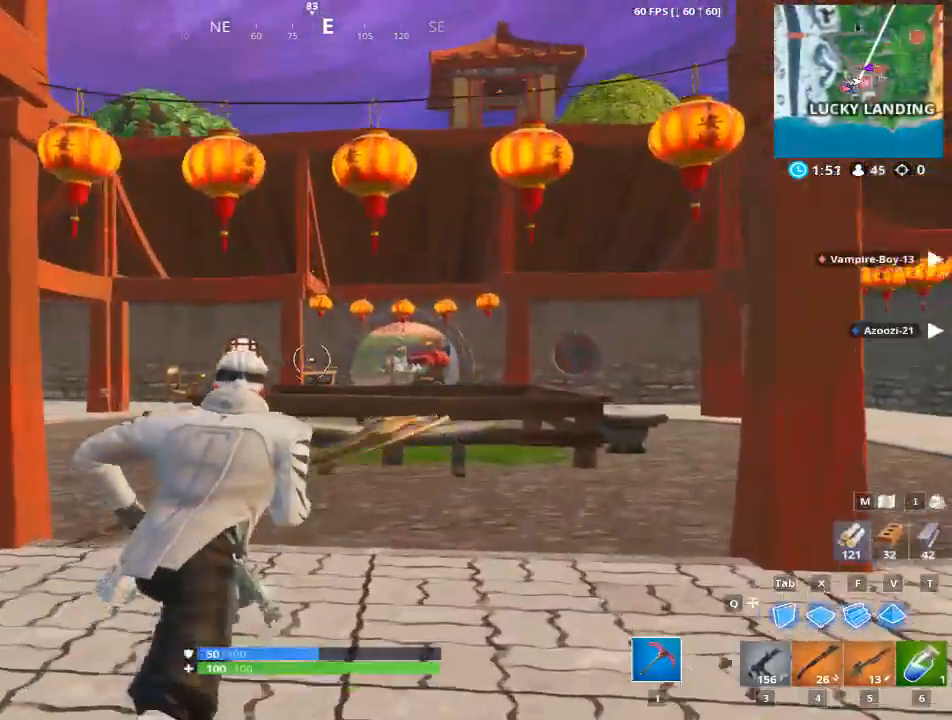
{"keys": ["w"], "mouse": ["left"], "mouse_move": "down", "events": [[66, "space", "down"], [150, "mouse_left", "down"], [250, "space", "up"]]}
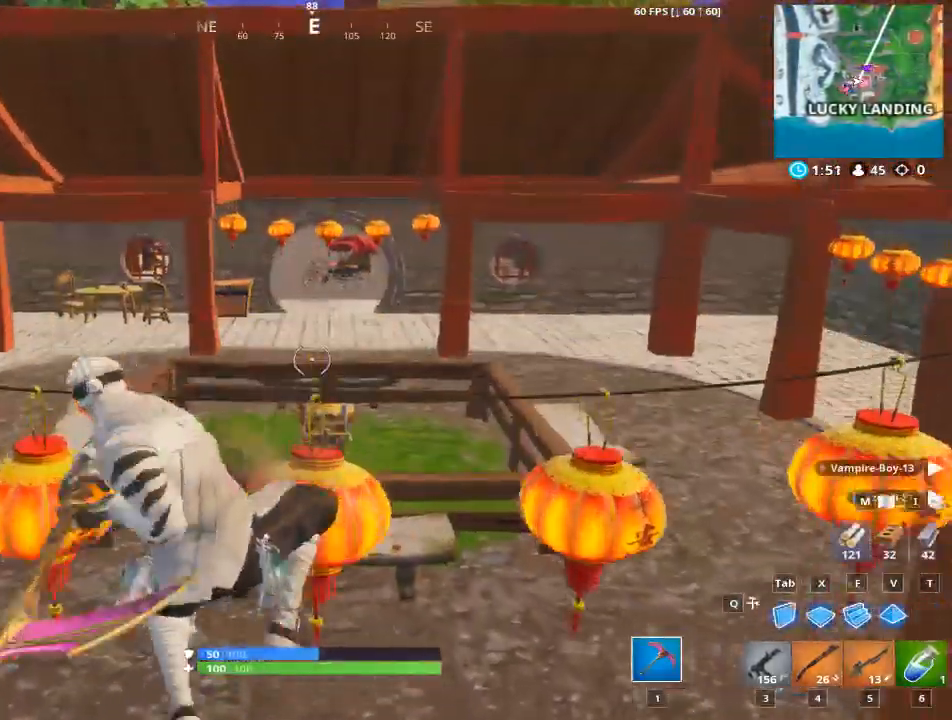
{"keys": ["w"], "mouse": [], "mouse_move": "still", "events": [[34, "mouse_left", "up"]]}
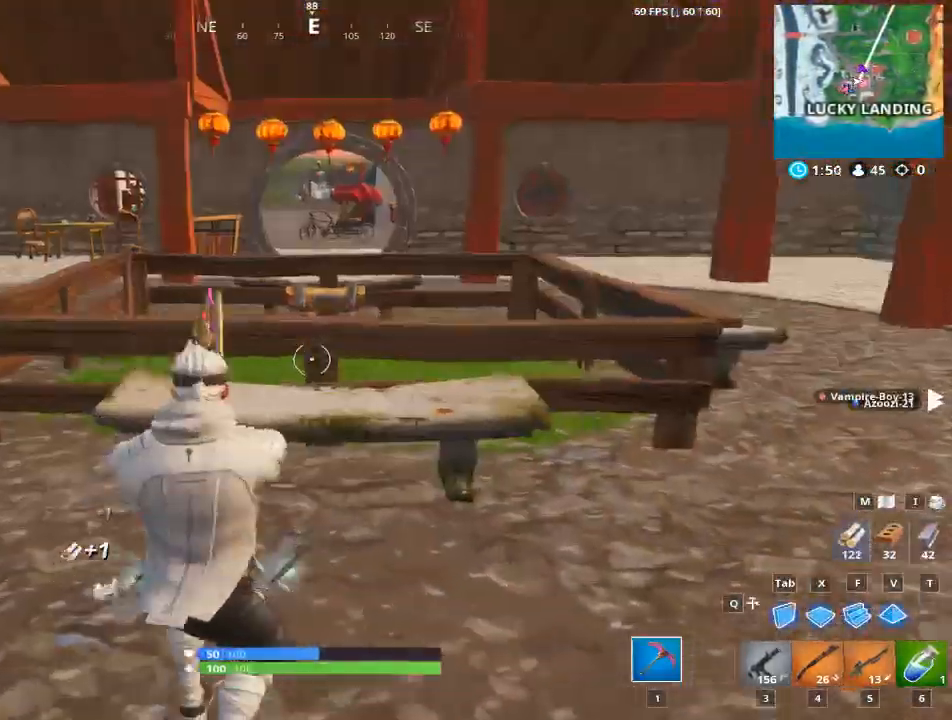
{"keys": ["d"], "mouse": [], "mouse_move": "left", "events": [[100, "space", "down"], [283, "d", "down"], [333, "space", "up"], [417, "w", "up"]]}
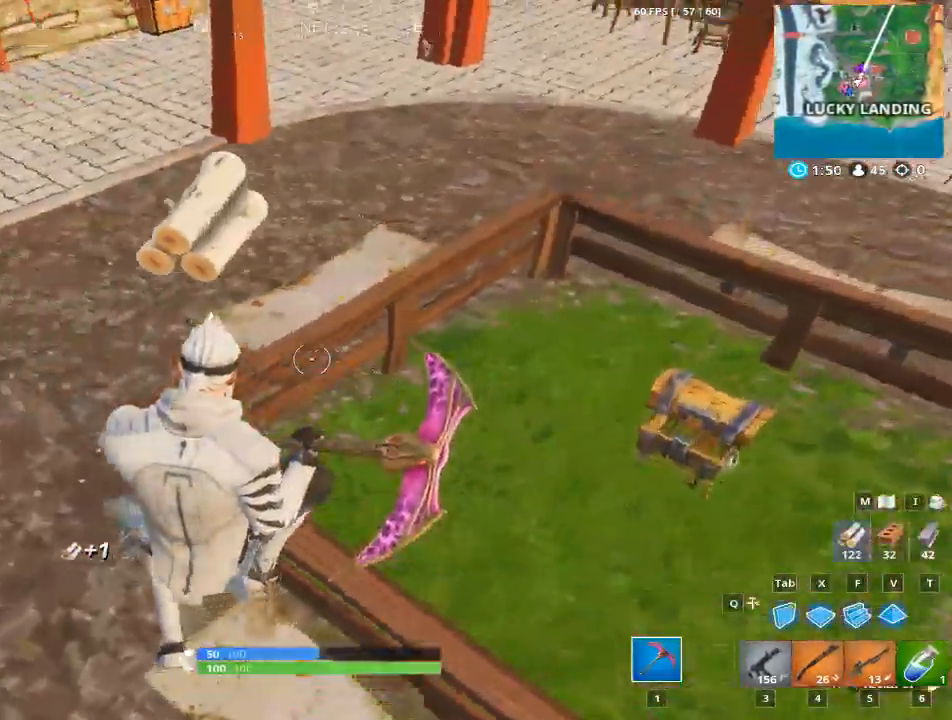
{"keys": ["a"], "mouse": [], "mouse_move": "still", "events": [[250, "a", "down"], [301, "d", "up"]]}
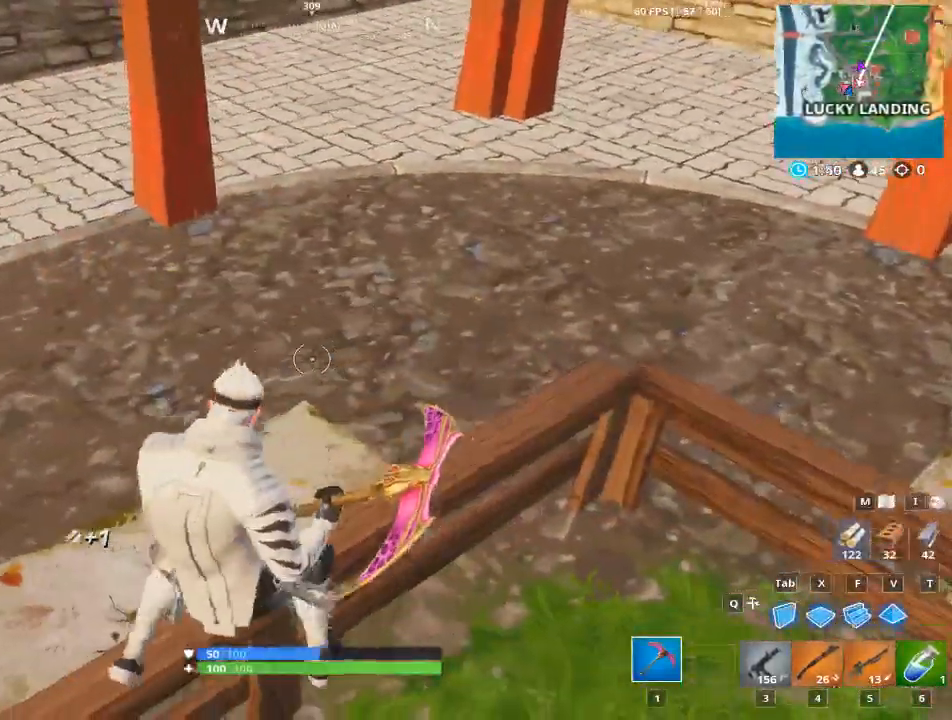
{"keys": [], "mouse": ["left"], "mouse_move": "right", "events": [[400, "mouse_left", "down"], [500, "a", "up"]]}
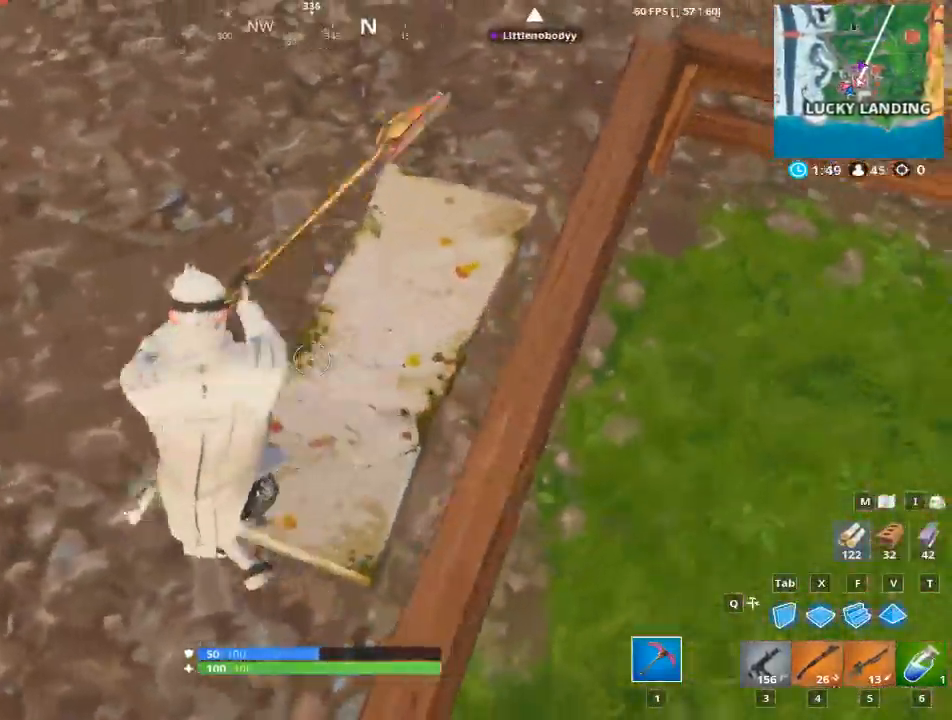
{"keys": ["d", "w"], "mouse": [], "mouse_move": "right", "events": [[134, "d", "down"], [134, "mouse_left", "up"], [284, "w", "down"]]}